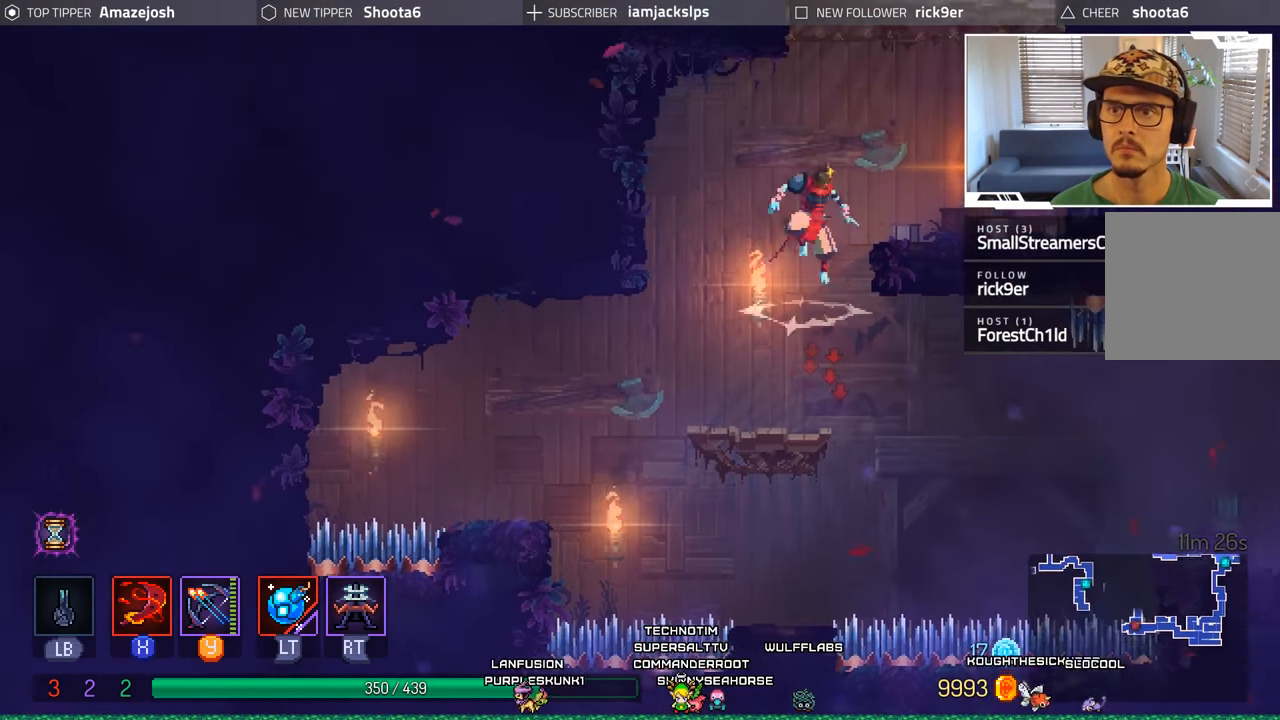
Gameplay with a controller (Xbox layout); each line is a JSON object with the inputs held at the frame after it. "events" lists button and stick changes between this image and that frame as [ms after this image, input, new state], when the widget could be followed in between. Not read: L3 R3.
{"buttons": [], "left_stick": "center", "right_stick": "center", "events": [[200, "A", "up"], [283, "DPAD_RIGHT", "up"], [333, "X", "down"], [483, "X", "up"]]}
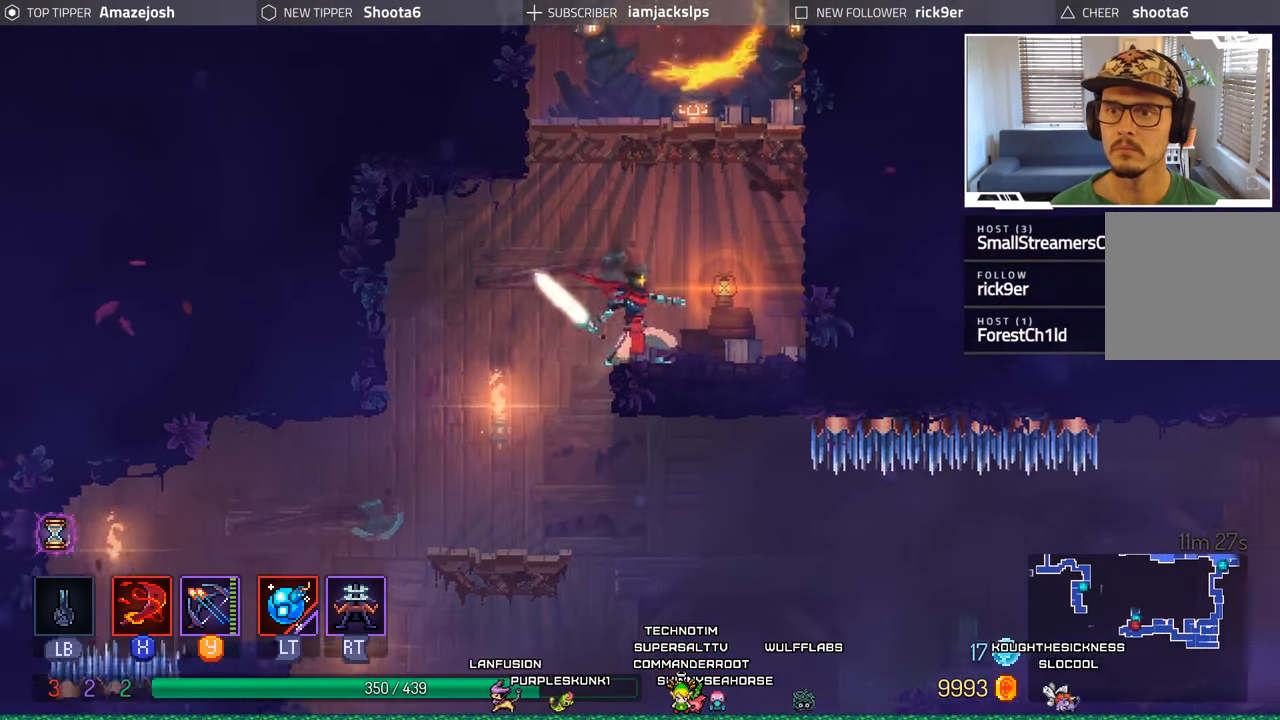
{"buttons": ["A", "DPAD_RIGHT"], "left_stick": "center", "right_stick": "center", "events": [[416, "A", "down"], [416, "DPAD_RIGHT", "down"]]}
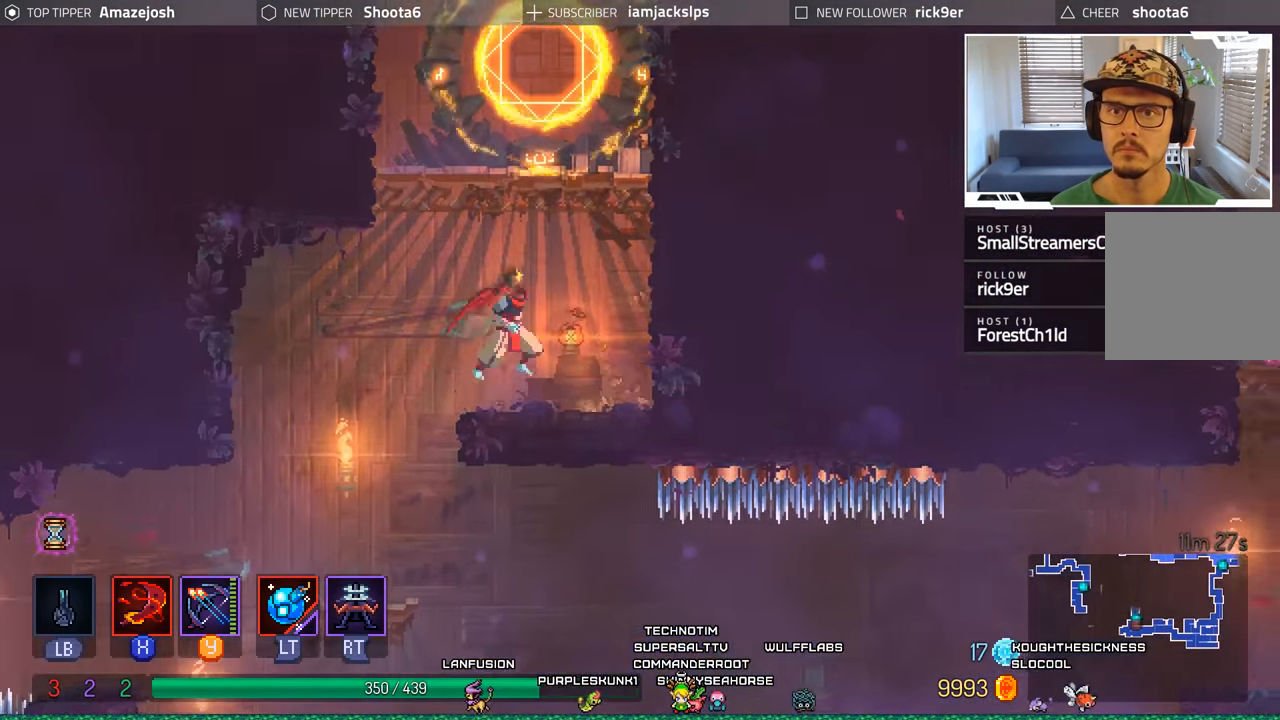
{"buttons": ["DPAD_LEFT"], "left_stick": "center", "right_stick": "center", "events": [[100, "A", "up"], [167, "A", "down"], [167, "DPAD_RIGHT", "up"], [250, "DPAD_LEFT", "down"], [467, "A", "up"]]}
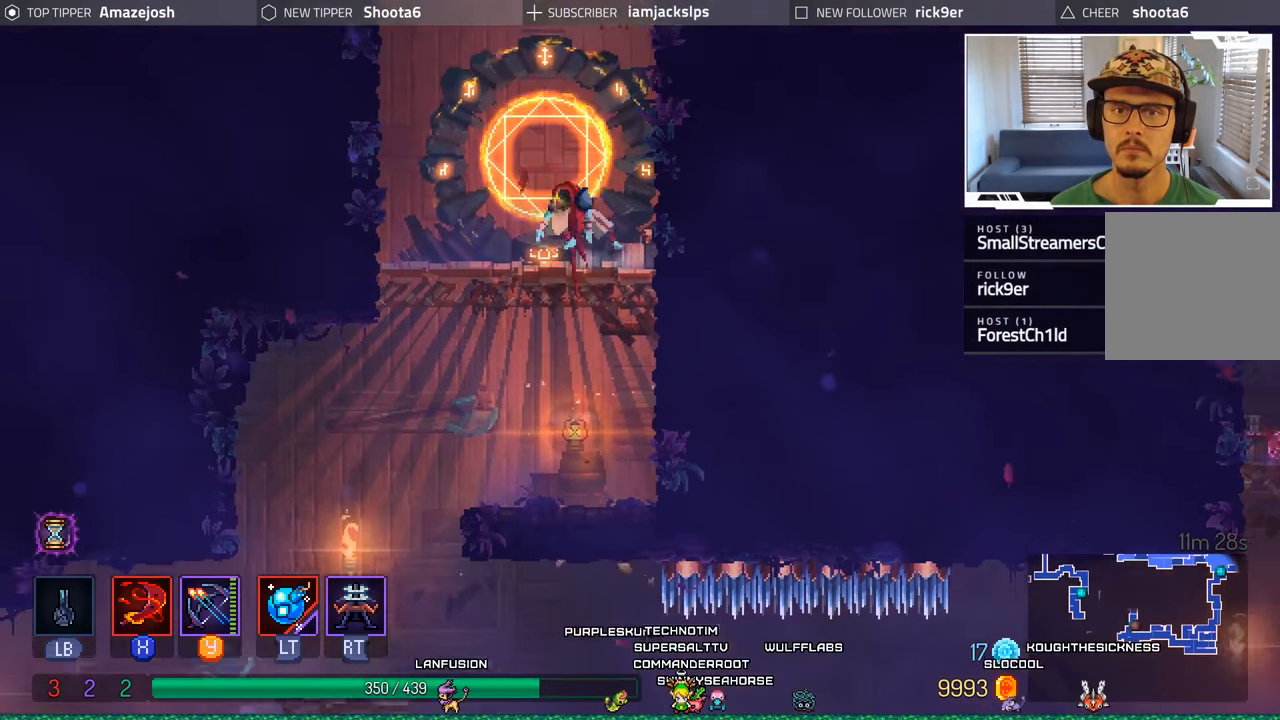
{"buttons": ["A", "DPAD_LEFT"], "left_stick": "center", "right_stick": "center", "events": [[17, "DPAD_LEFT", "up"], [117, "DPAD_RIGHT", "down"], [167, "DPAD_RIGHT", "up"], [450, "A", "down"], [467, "DPAD_LEFT", "down"]]}
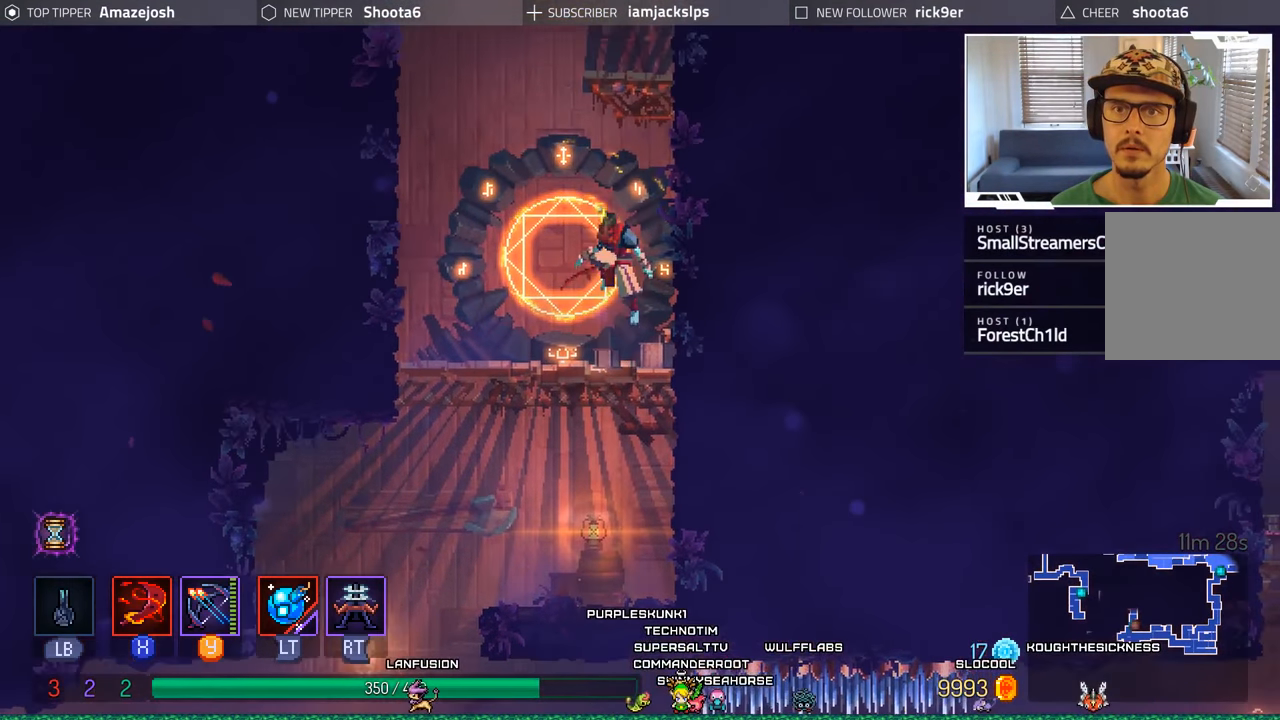
{"buttons": ["A", "DPAD_RIGHT"], "left_stick": "center", "right_stick": "center", "events": [[100, "A", "up"], [167, "A", "down"], [200, "DPAD_LEFT", "up"], [250, "DPAD_RIGHT", "down"]]}
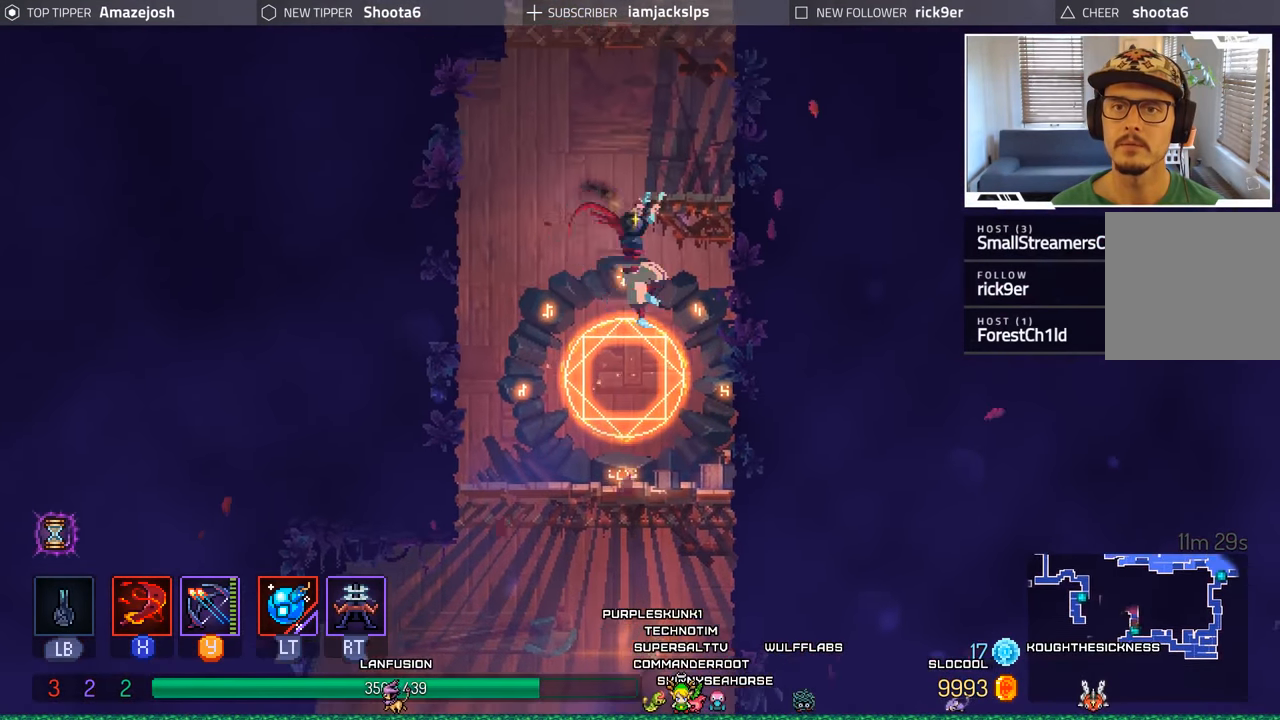
{"buttons": ["A"], "left_stick": "center", "right_stick": "center", "events": [[17, "A", "up"], [183, "A", "down"], [367, "A", "up"], [433, "A", "down"], [467, "DPAD_RIGHT", "up"]]}
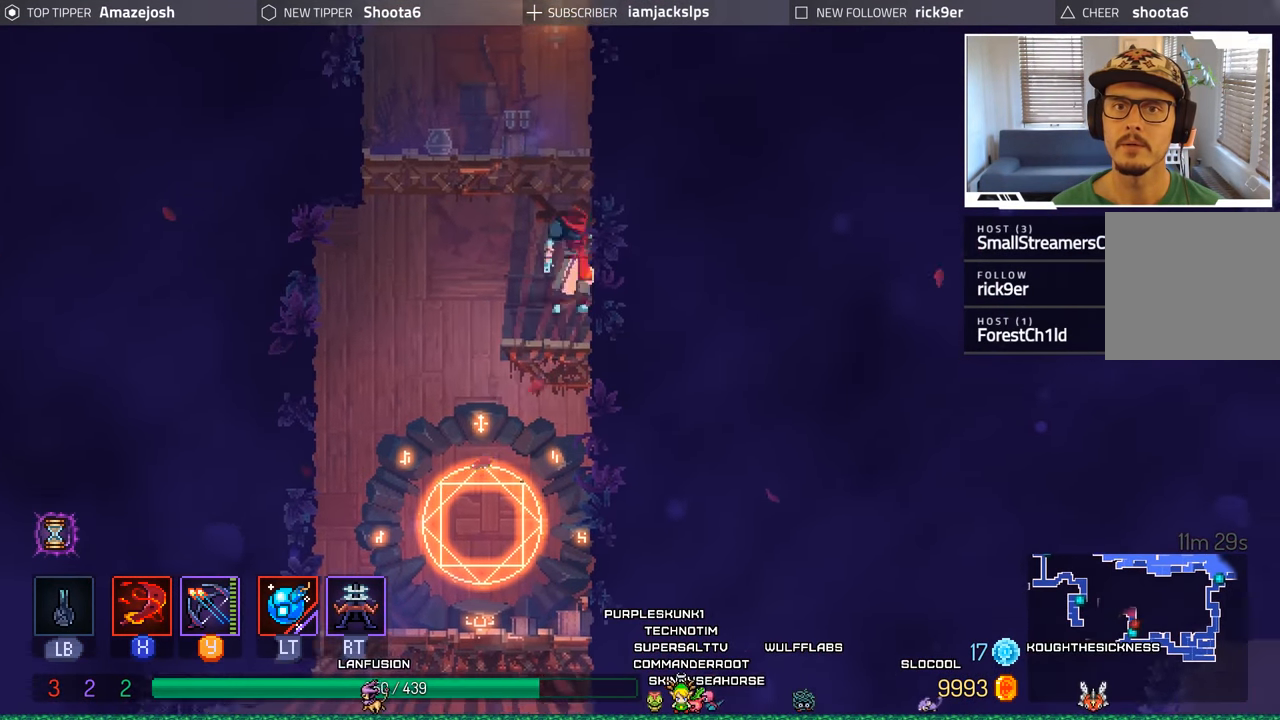
{"buttons": [], "left_stick": "center", "right_stick": "center", "events": [[33, "DPAD_LEFT", "down"], [133, "A", "up"], [183, "A", "down"], [350, "DPAD_LEFT", "up"], [383, "A", "up"]]}
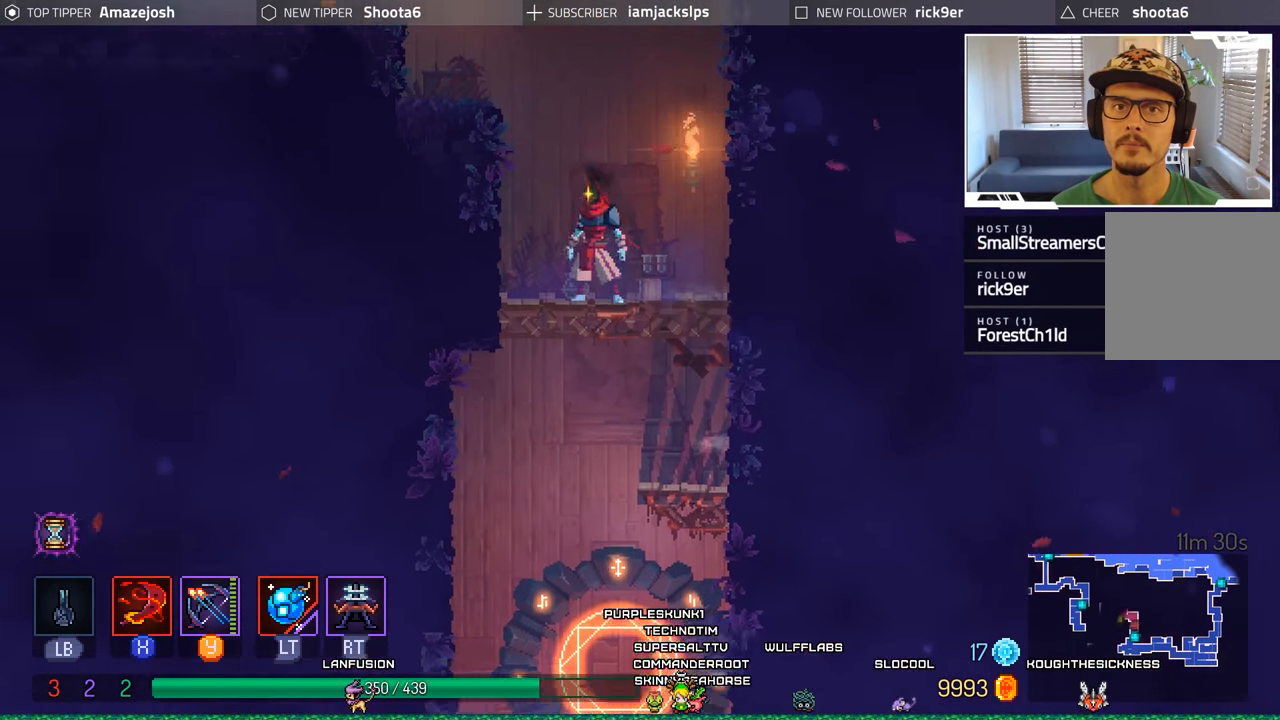
{"buttons": ["A", "DPAD_LEFT"], "left_stick": "center", "right_stick": "center", "events": [[33, "A", "down"], [100, "DPAD_LEFT", "down"], [267, "A", "up"], [350, "A", "down"]]}
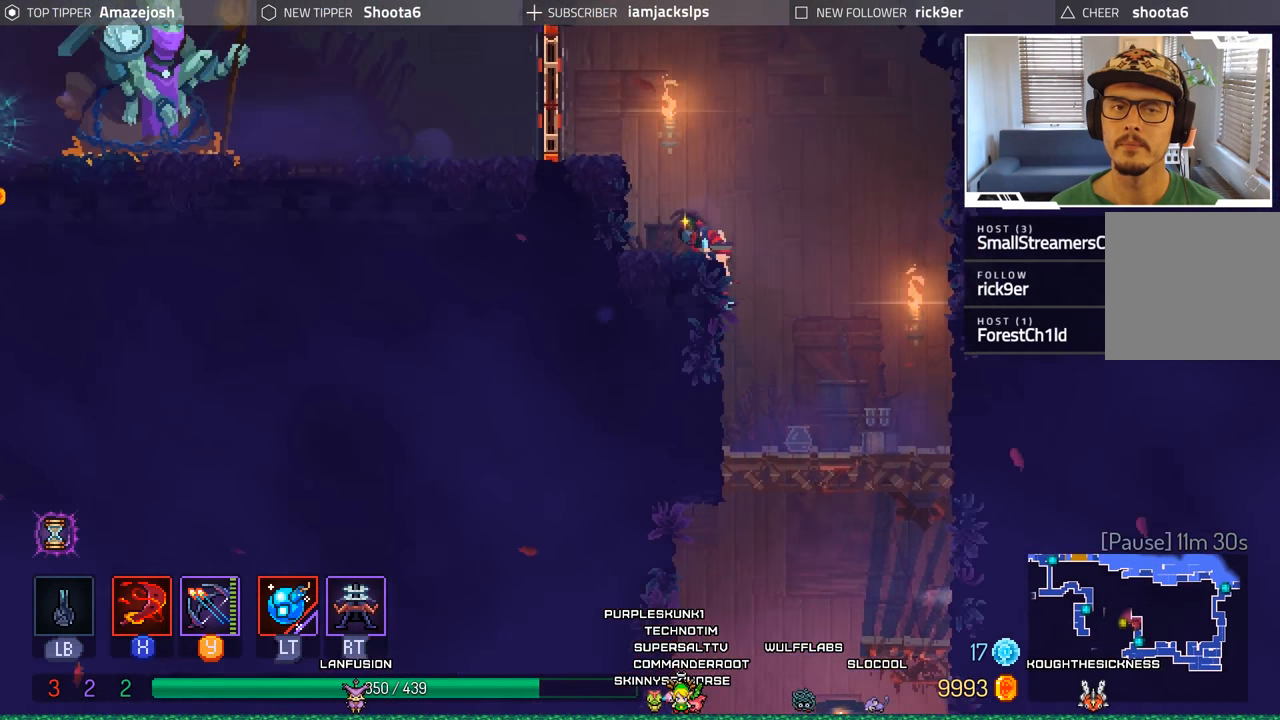
{"buttons": ["A", "DPAD_LEFT"], "left_stick": "center", "right_stick": "center", "events": [[17, "DPAD_LEFT", "up"], [50, "A", "up"], [433, "DPAD_LEFT", "down"], [500, "A", "down"]]}
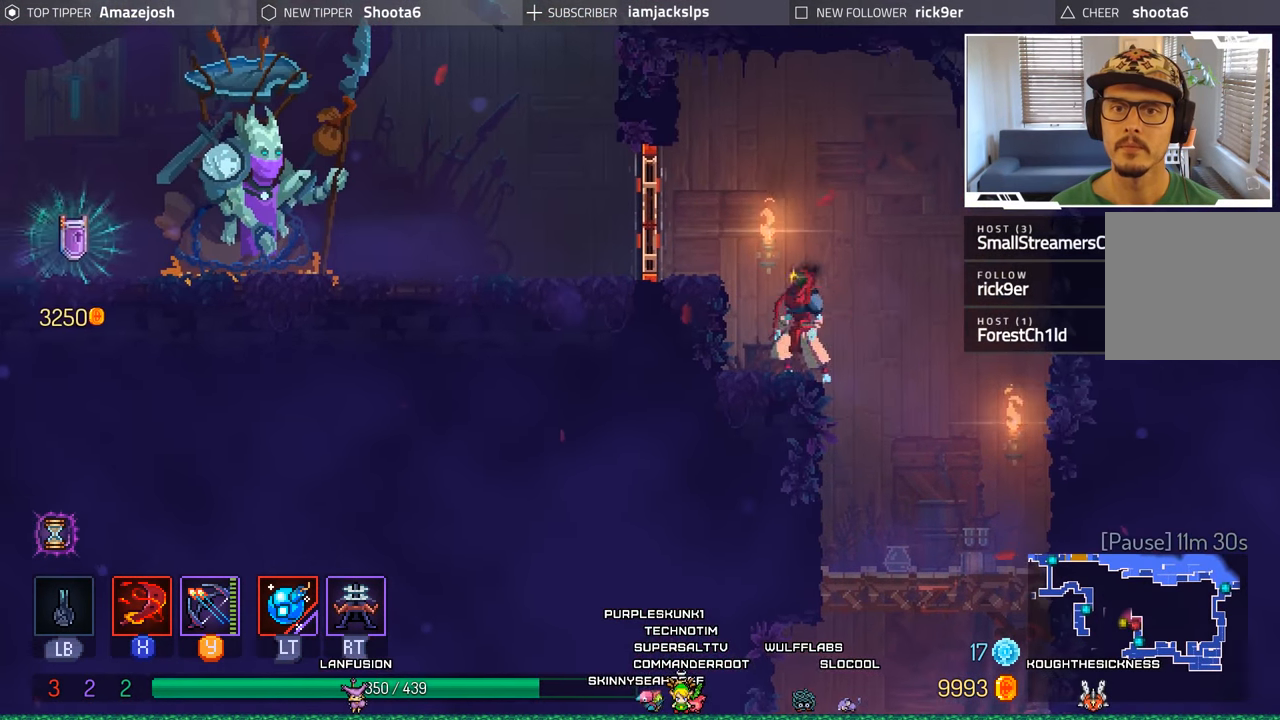
{"buttons": ["DPAD_LEFT"], "left_stick": "center", "right_stick": "center", "events": [[150, "A", "up"], [217, "X", "down"], [333, "X", "up"]]}
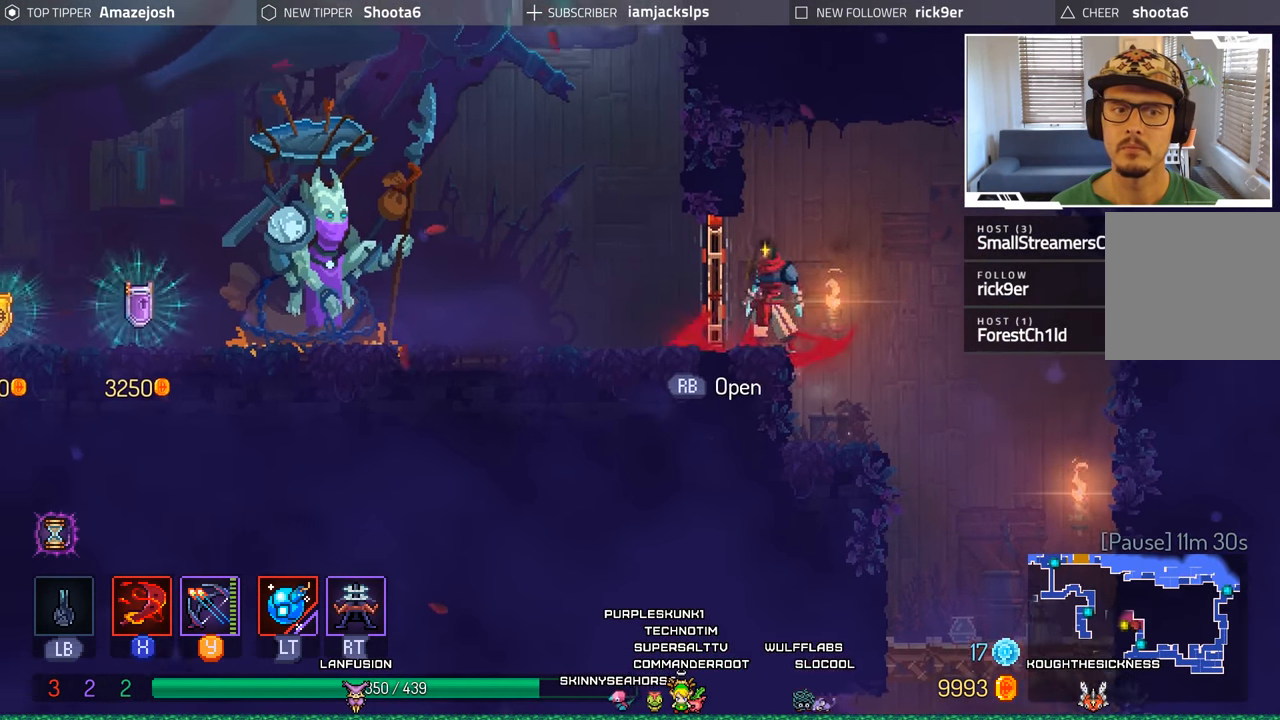
{"buttons": ["DPAD_LEFT"], "left_stick": "center", "right_stick": "center", "events": []}
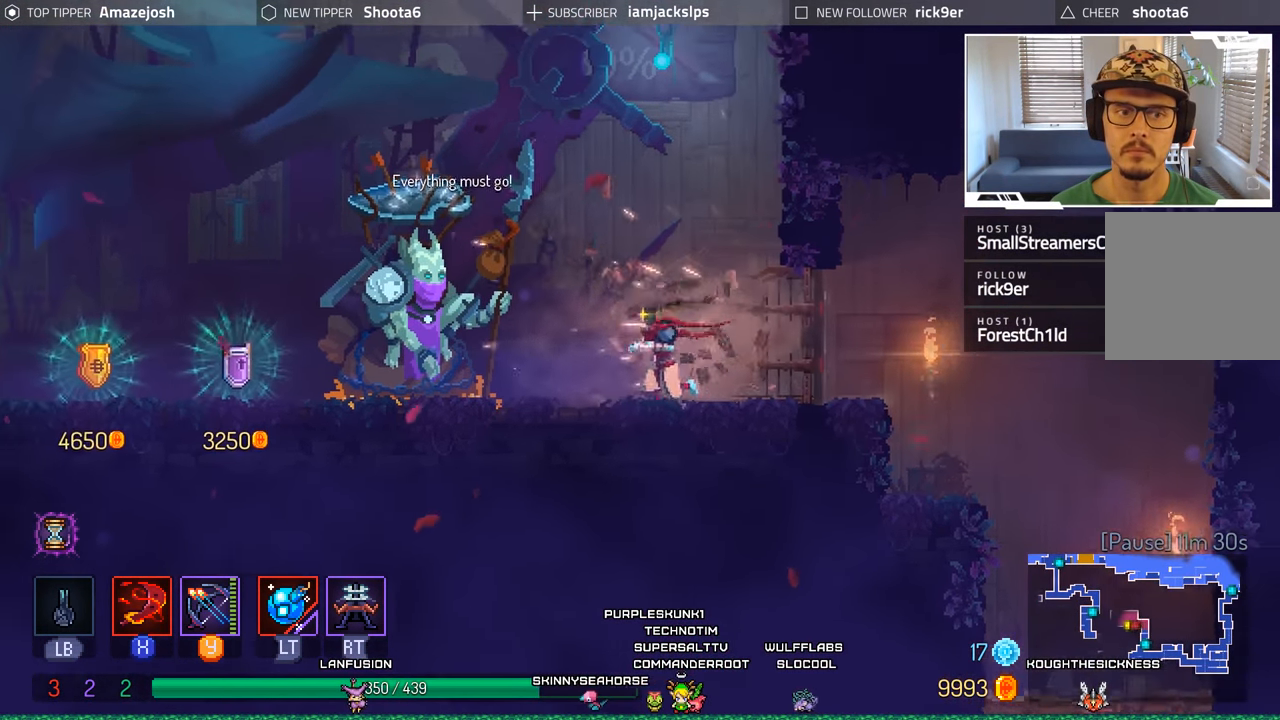
{"buttons": ["DPAD_LEFT"], "left_stick": "center", "right_stick": "center", "events": []}
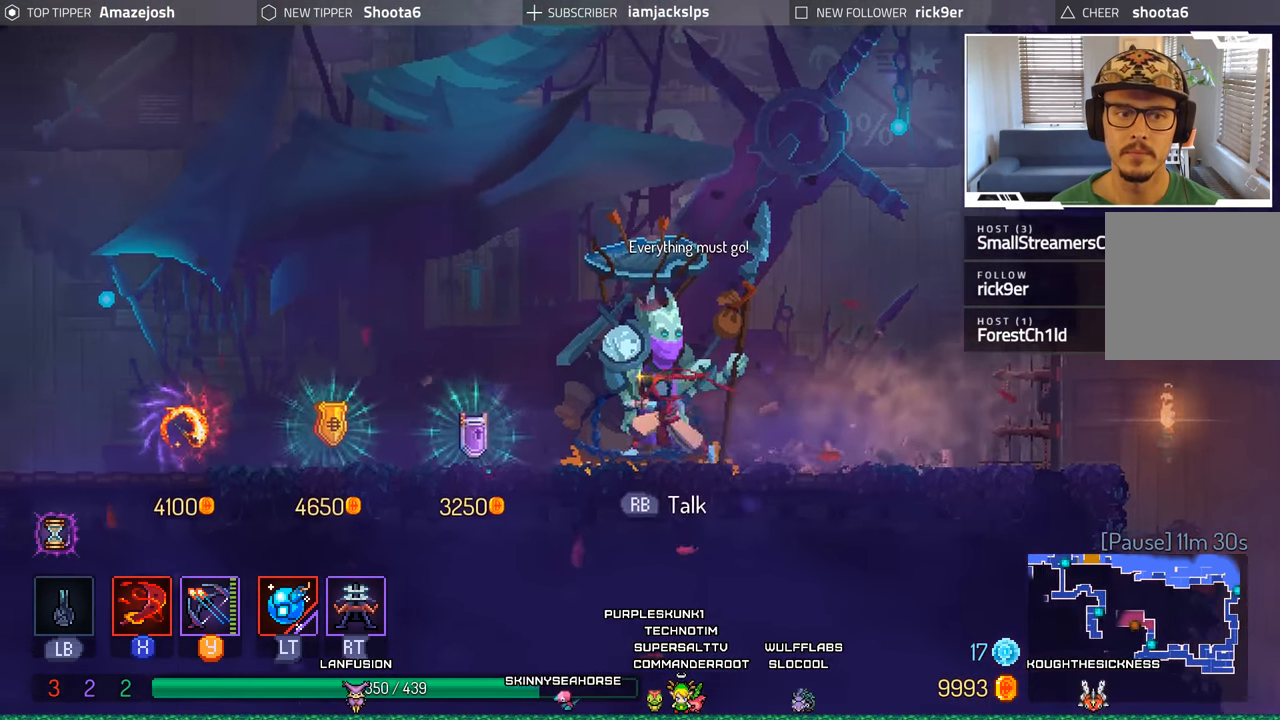
{"buttons": ["DPAD_LEFT"], "left_stick": "center", "right_stick": "center", "events": []}
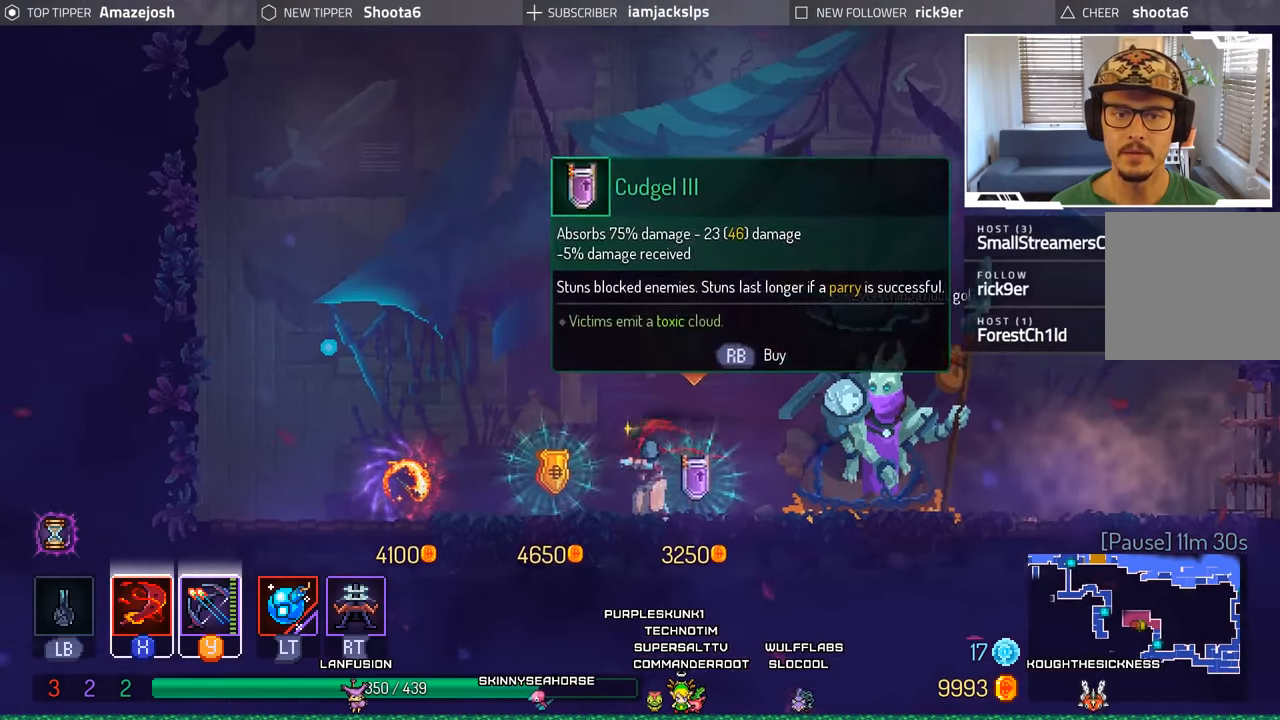
{"buttons": ["A", "DPAD_RIGHT"], "left_stick": "center", "right_stick": "center", "events": [[200, "DPAD_LEFT", "up"], [234, "DPAD_RIGHT", "down"], [450, "A", "down"]]}
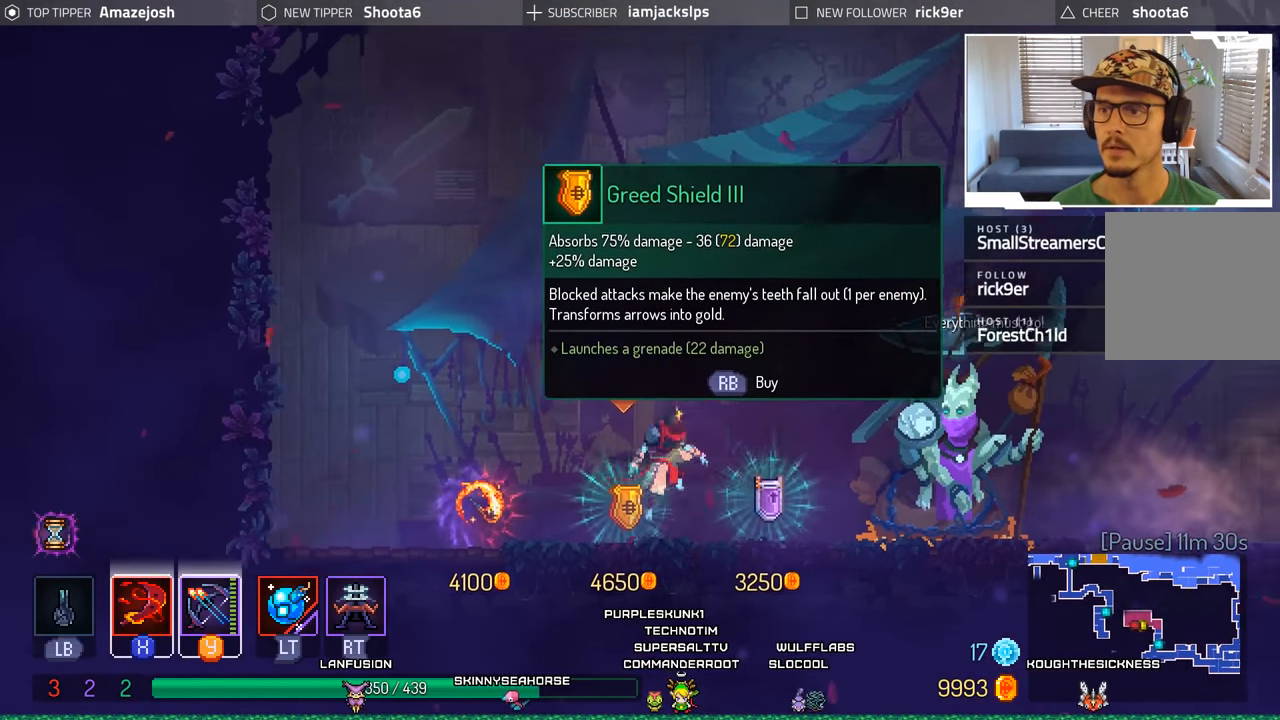
{"buttons": ["DPAD_RIGHT"], "left_stick": "center", "right_stick": "center", "events": [[100, "A", "up"], [167, "A", "down"], [334, "A", "up"]]}
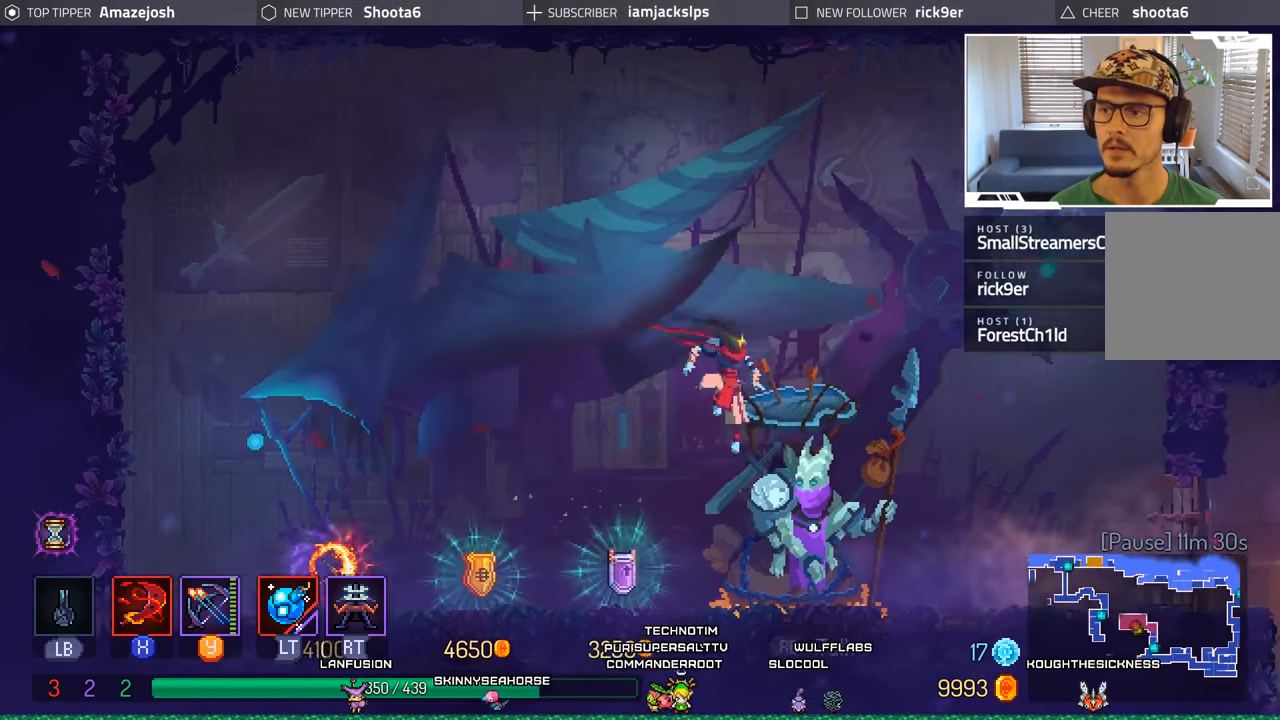
{"buttons": ["DPAD_RIGHT"], "left_stick": "center", "right_stick": "center", "events": [[267, "B", "down"], [434, "B", "up"]]}
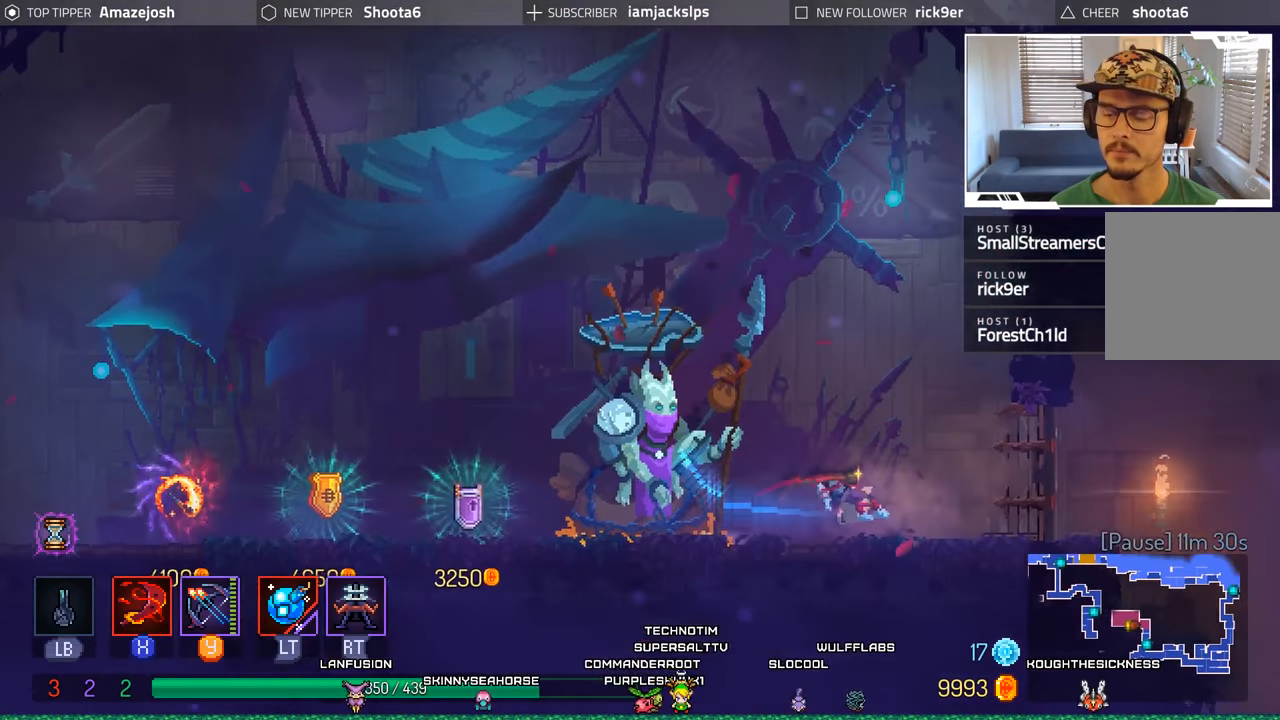
{"buttons": ["DPAD_RIGHT"], "left_stick": "center", "right_stick": "center", "events": []}
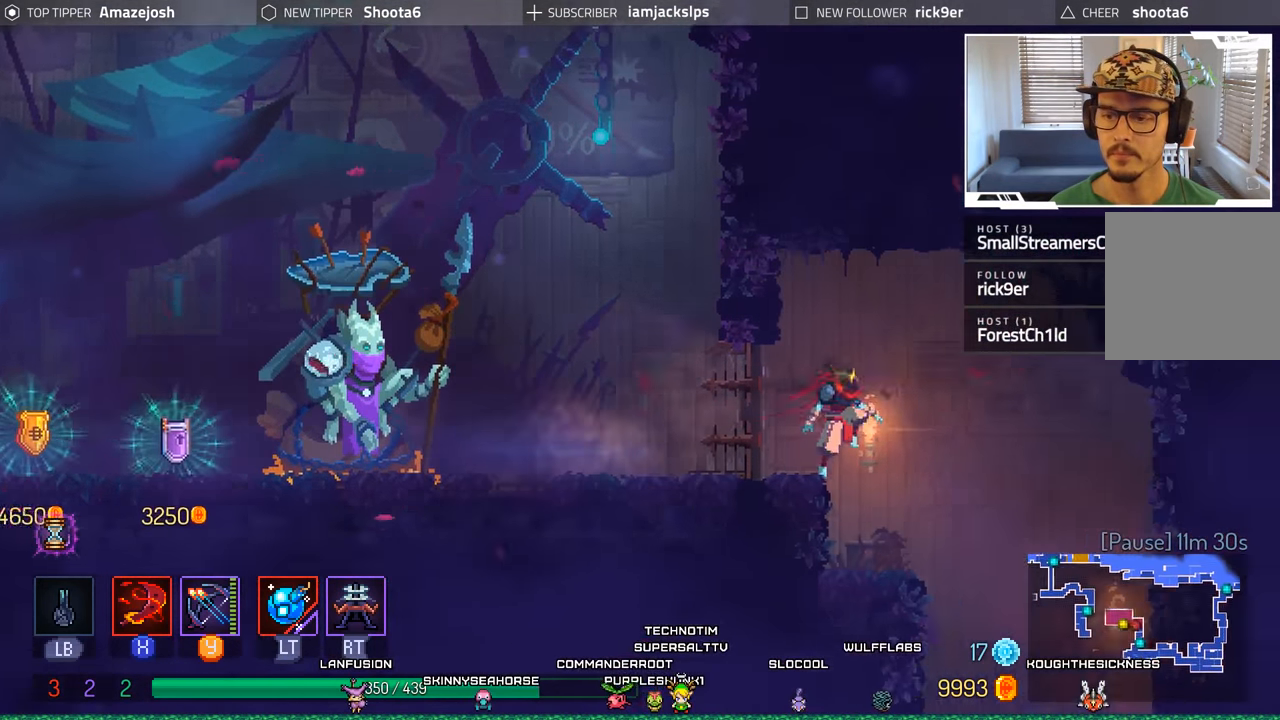
{"buttons": ["DPAD_RIGHT"], "left_stick": "center", "right_stick": "center", "events": []}
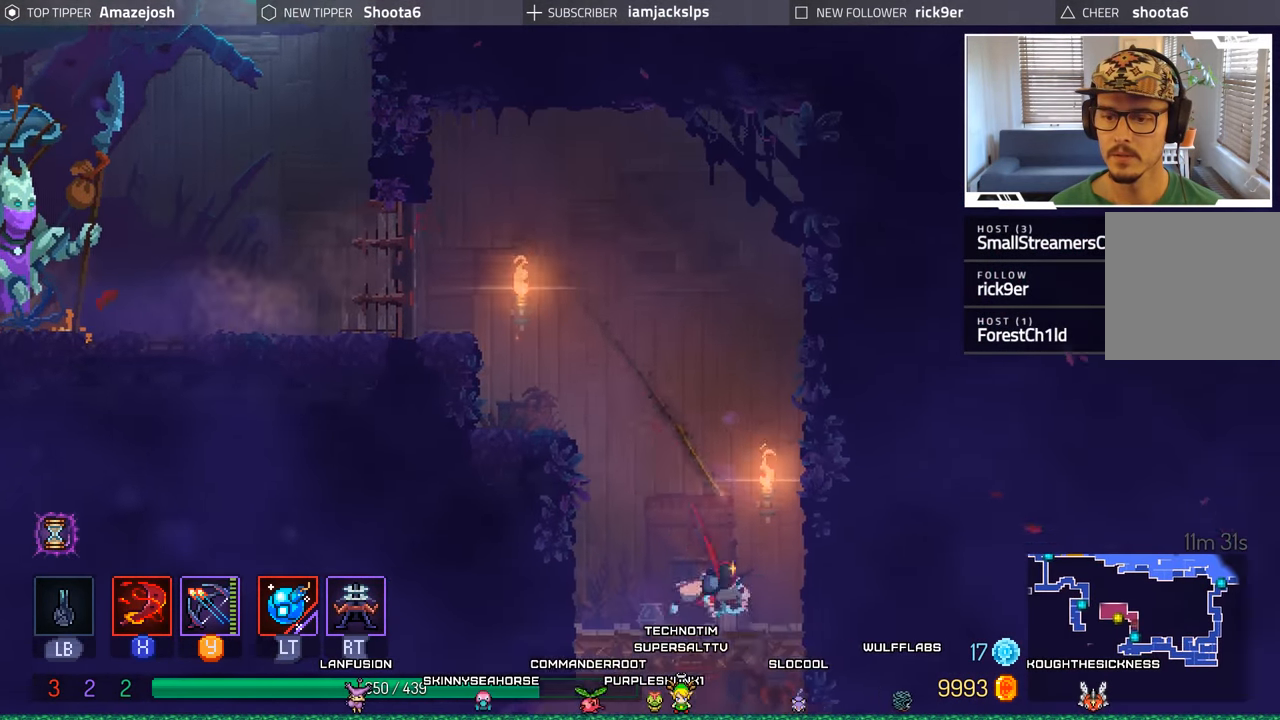
{"buttons": ["DPAD_DOWN"], "left_stick": "center", "right_stick": "center", "events": [[100, "DPAD_DOWN", "down"], [100, "DPAD_RIGHT", "up"], [217, "A", "down"], [384, "A", "up"]]}
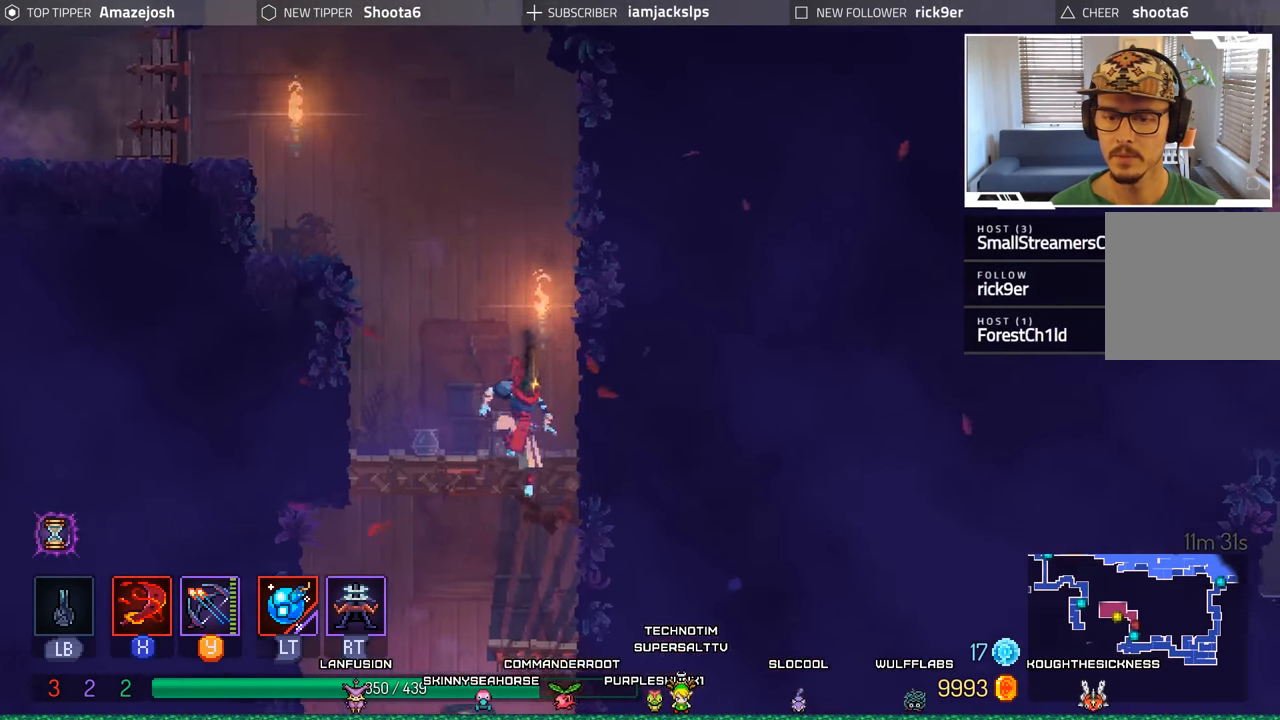
{"buttons": ["DPAD_LEFT"], "left_stick": "center", "right_stick": "center", "events": [[184, "DPAD_DOWN", "up"], [267, "DPAD_LEFT", "down"]]}
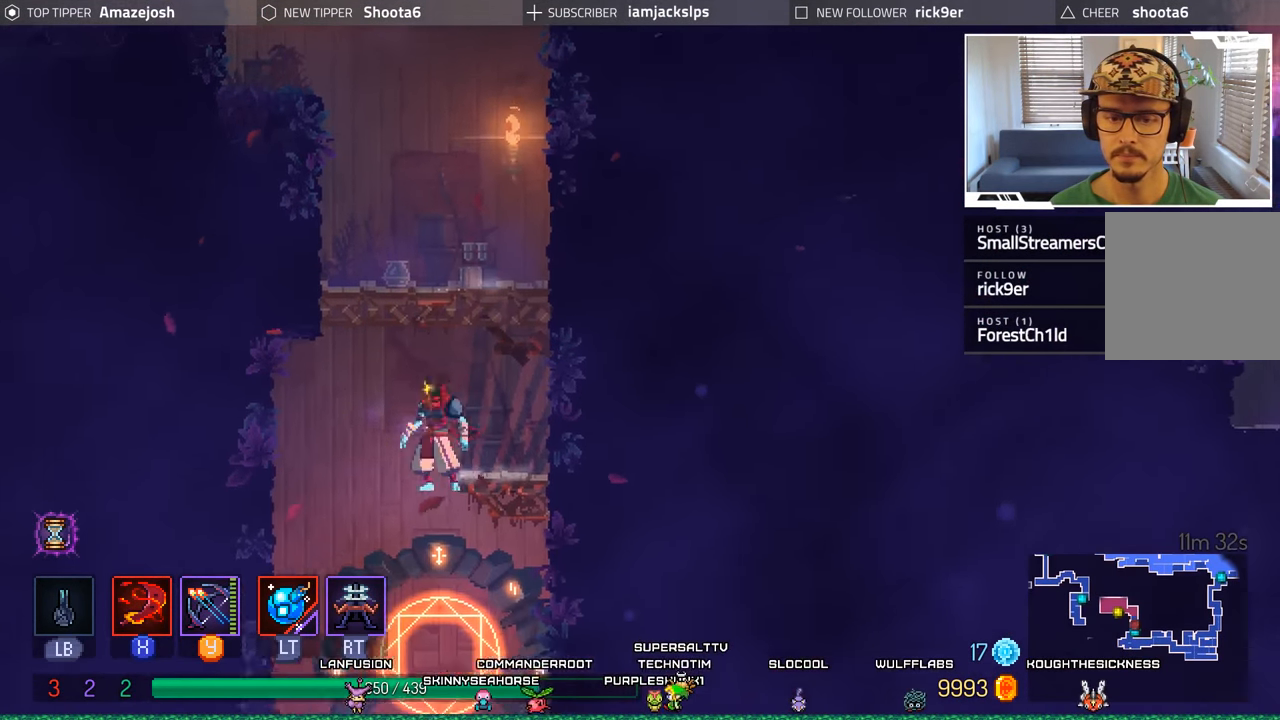
{"buttons": [], "left_stick": "center", "right_stick": "center", "events": [[17, "DPAD_LEFT", "up"]]}
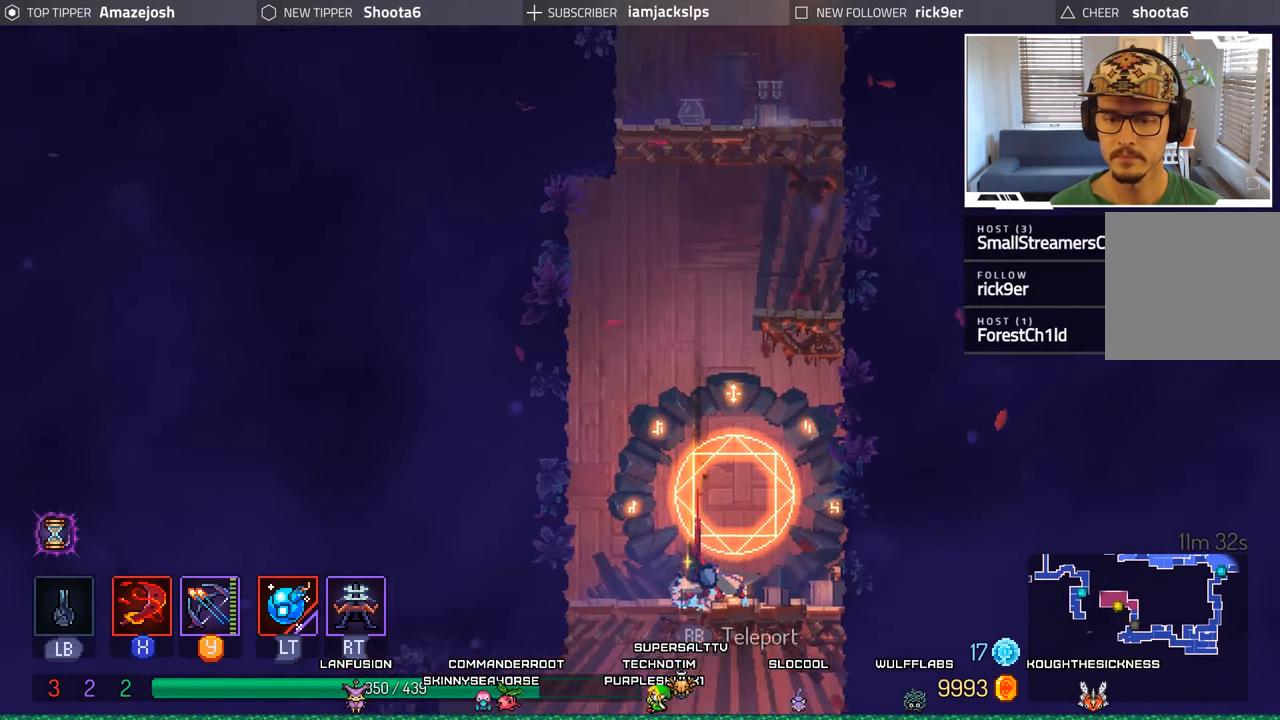
{"buttons": [], "left_stick": "center", "right_stick": "down", "events": [[150, "right_stick", "down"]]}
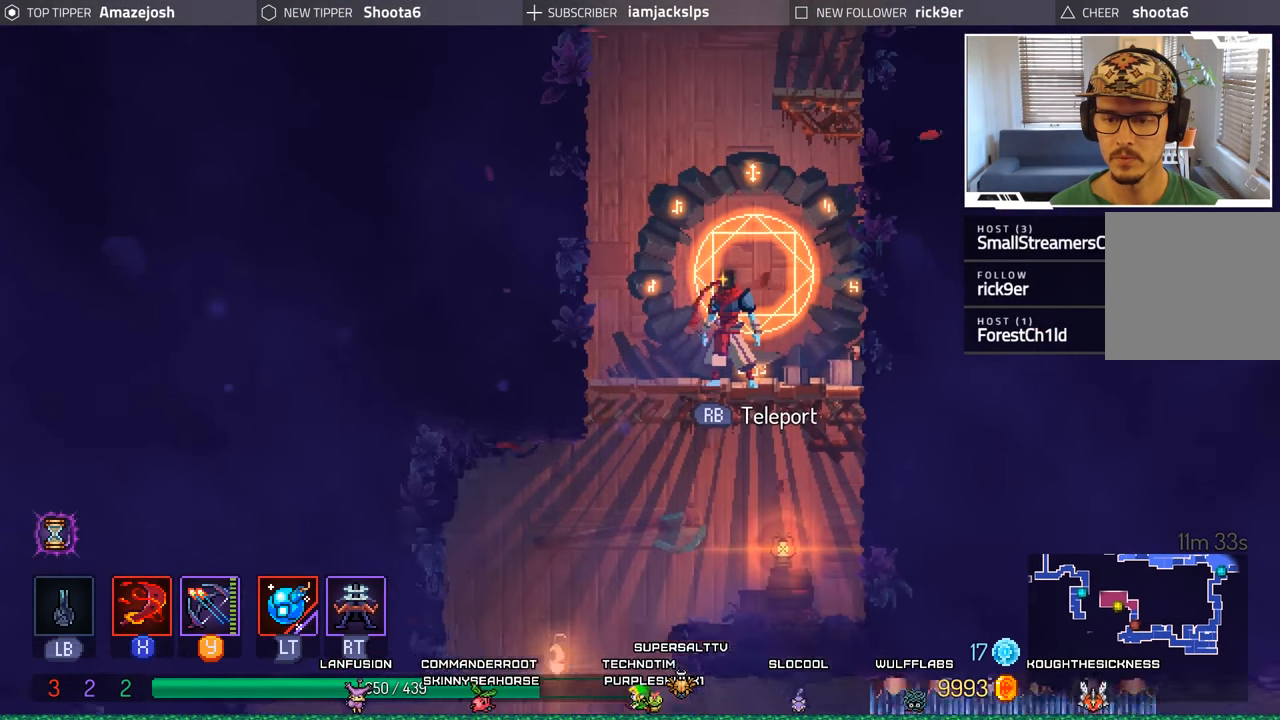
{"buttons": ["A", "DPAD_DOWN"], "left_stick": "center", "right_stick": "center", "events": [[333, "DPAD_DOWN", "down"], [333, "right_stick", "center"], [450, "A", "down"]]}
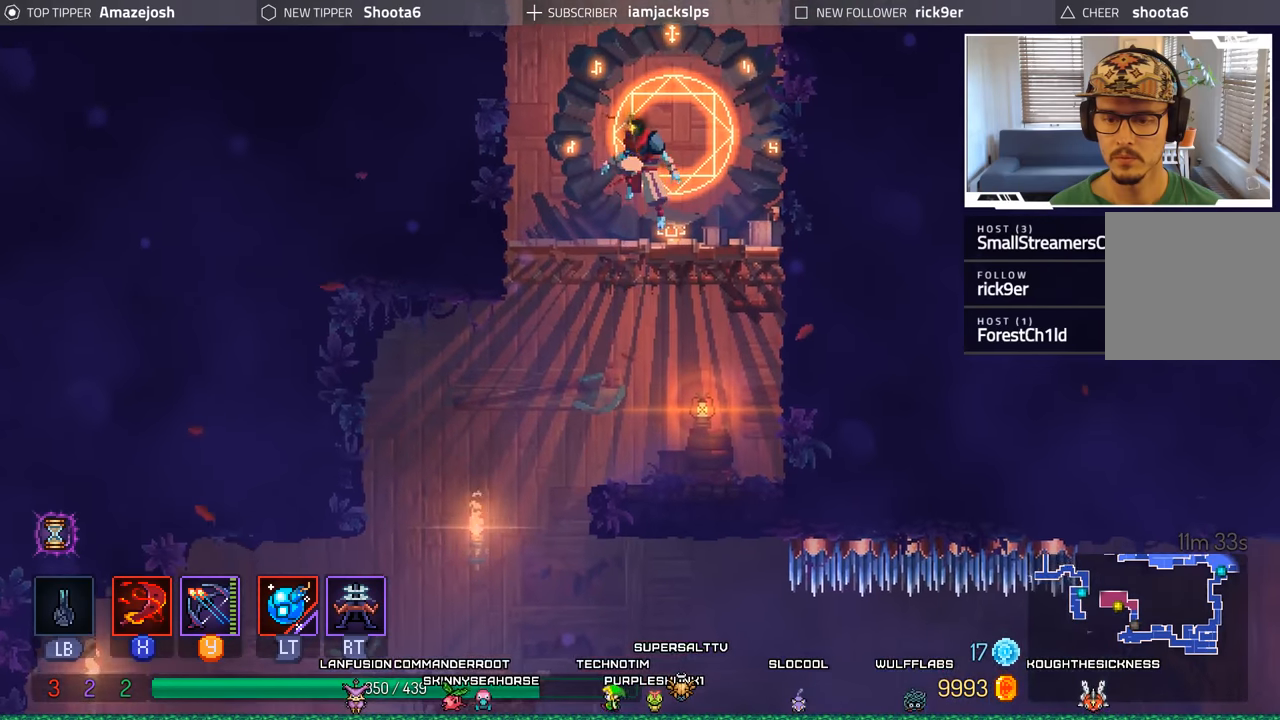
{"buttons": ["DPAD_LEFT"], "left_stick": "center", "right_stick": "center", "events": [[100, "A", "up"], [250, "DPAD_DOWN", "up"], [500, "DPAD_LEFT", "down"]]}
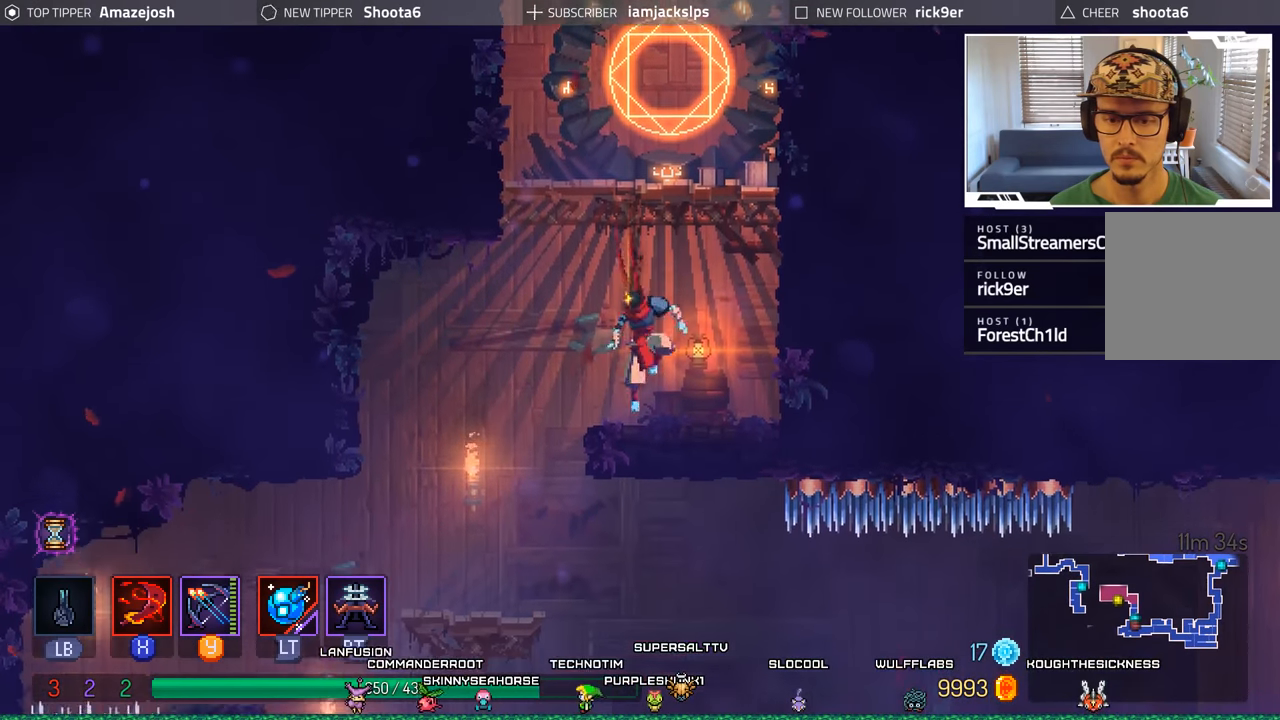
{"buttons": [], "left_stick": "center", "right_stick": "center", "events": [[433, "DPAD_LEFT", "up"]]}
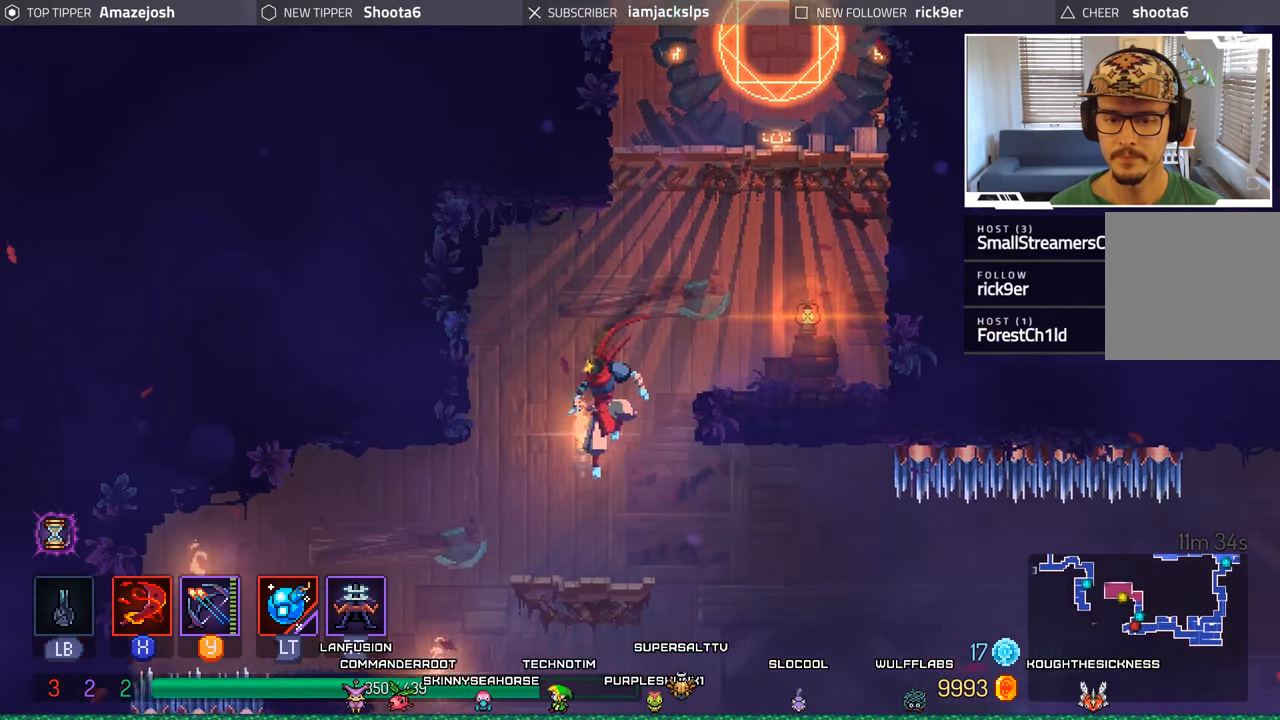
{"buttons": [], "left_stick": "center", "right_stick": "down", "events": [[150, "right_stick", "down"]]}
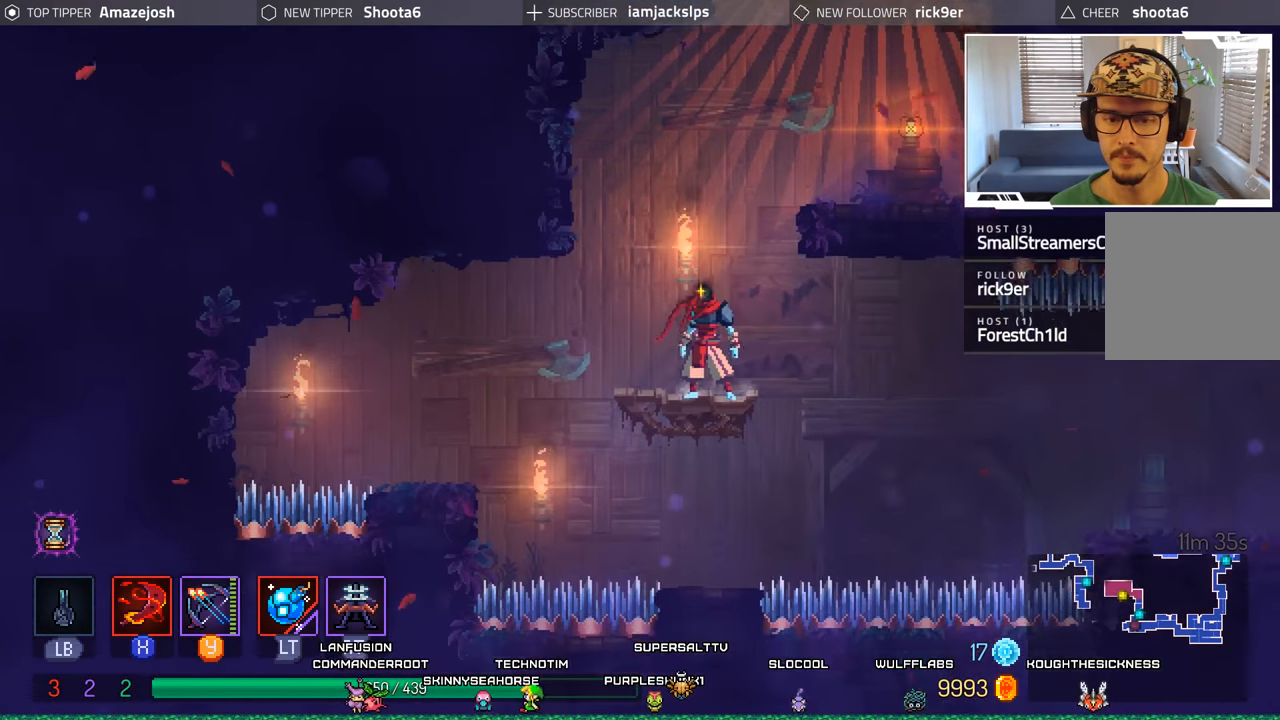
{"buttons": [], "left_stick": "center", "right_stick": "center", "events": [[233, "right_stick", "center"]]}
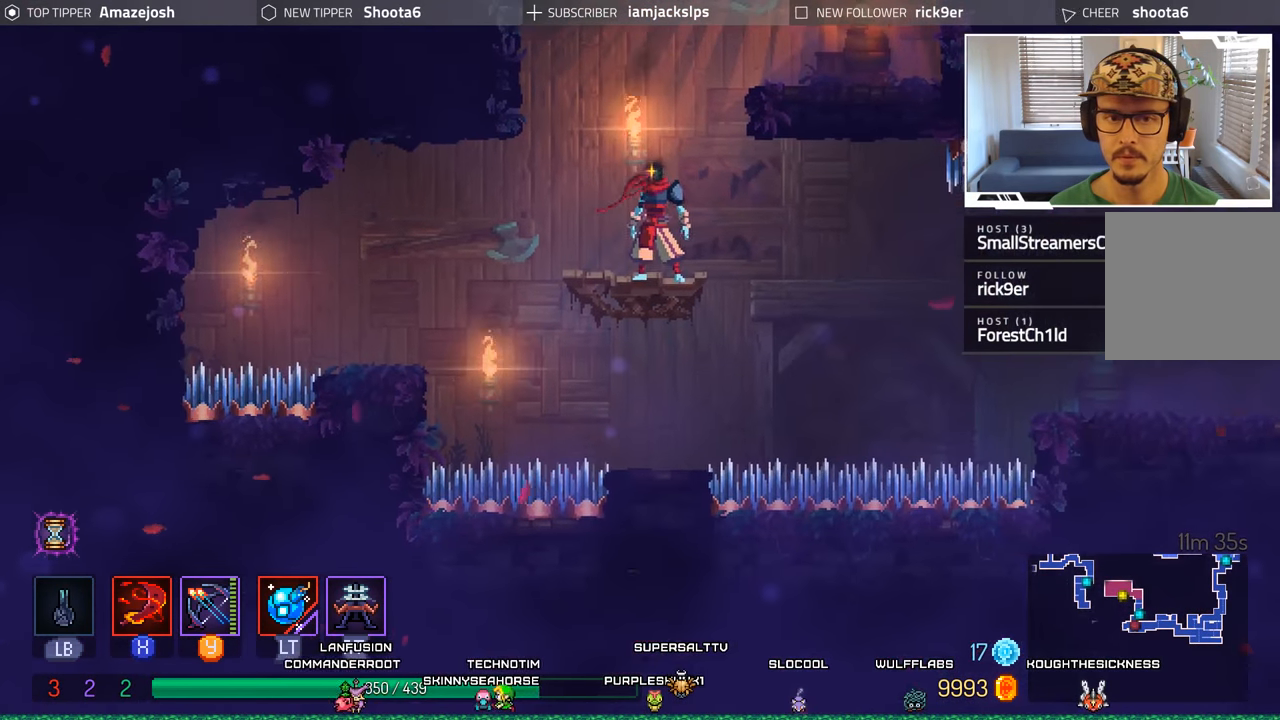
{"buttons": ["A", "DPAD_RIGHT"], "left_stick": "center", "right_stick": "center", "events": [[216, "A", "down"], [383, "A", "up"], [450, "DPAD_RIGHT", "down"], [483, "A", "down"]]}
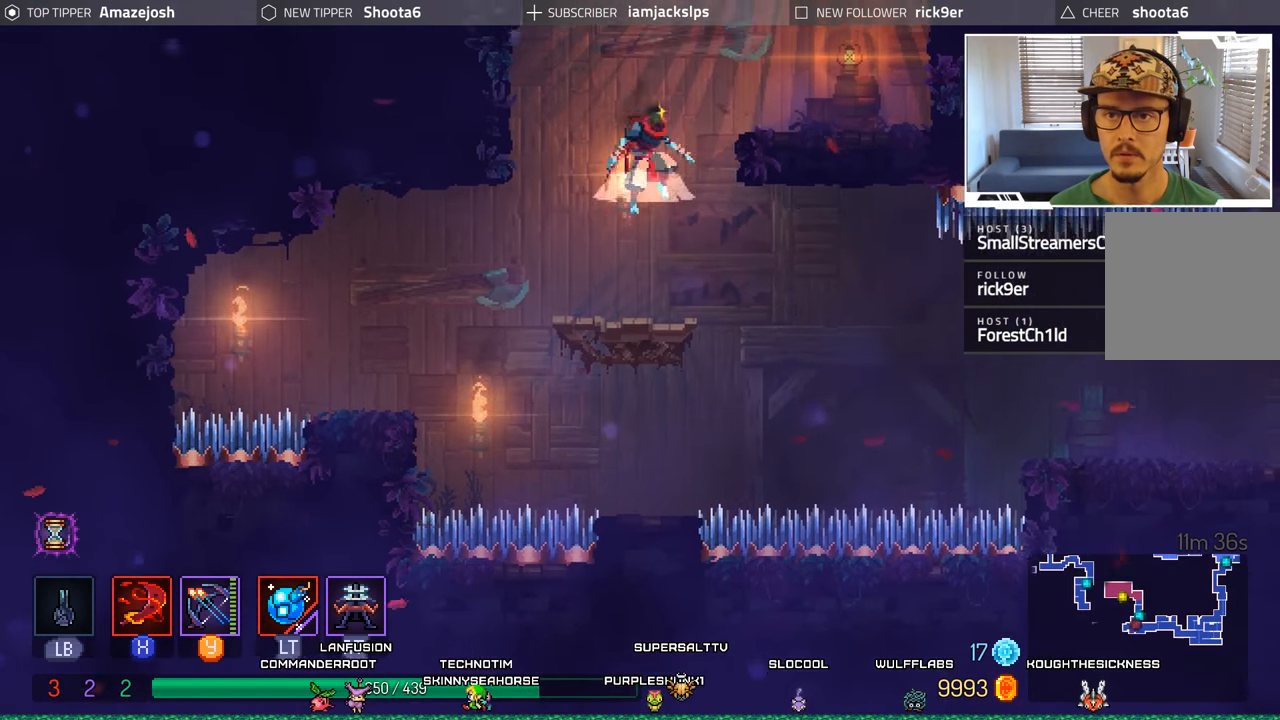
{"buttons": ["A"], "left_stick": "center", "right_stick": "center", "events": [[333, "A", "up"], [500, "A", "down"], [500, "DPAD_RIGHT", "up"]]}
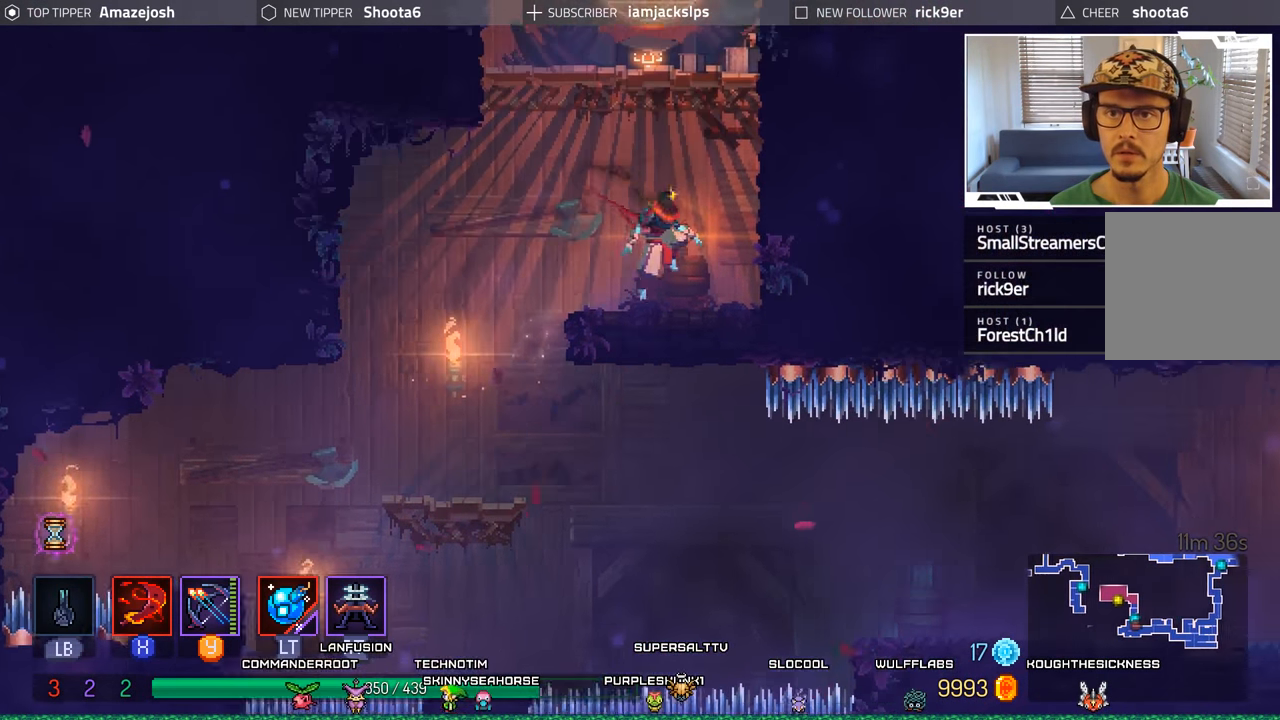
{"buttons": ["A", "DPAD_UP", "DPAD_LEFT"], "left_stick": "center", "right_stick": "center", "events": [[100, "DPAD_UP", "down"], [166, "A", "up"], [250, "A", "down"], [416, "DPAD_LEFT", "down"]]}
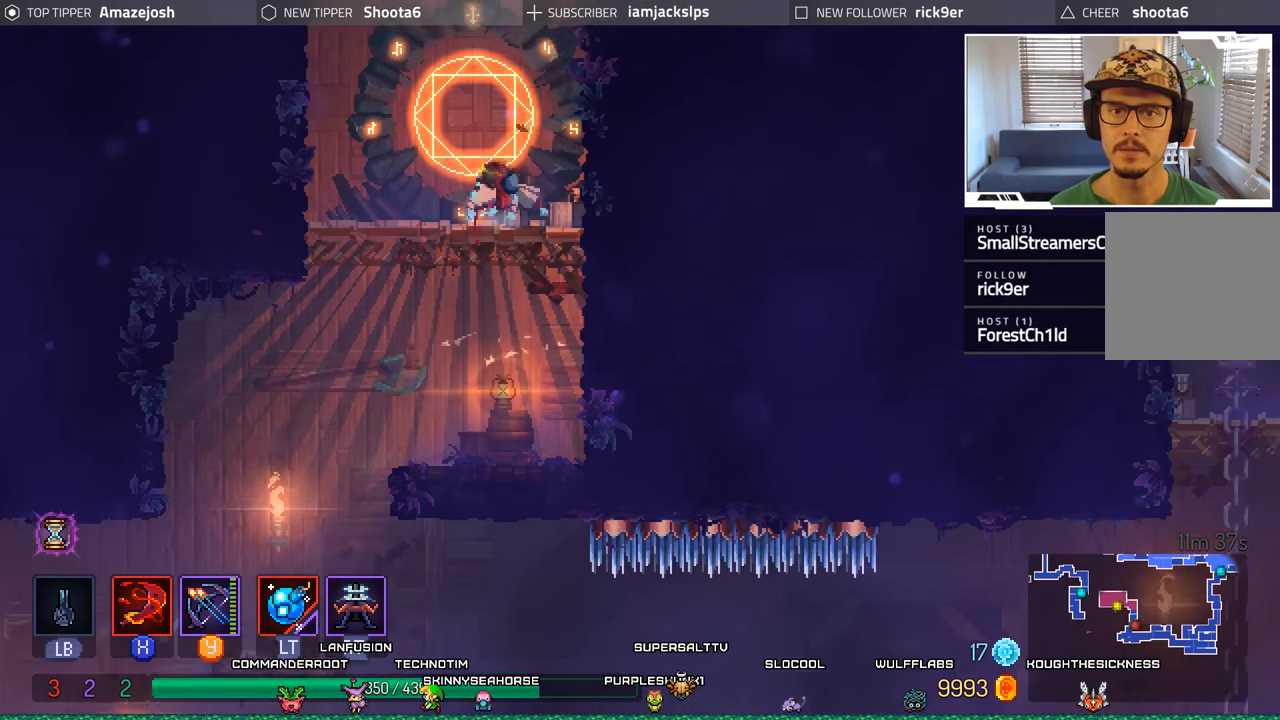
{"buttons": [], "left_stick": "center", "right_stick": "center", "events": [[16, "A", "up"], [33, "DPAD_UP", "up"], [100, "DPAD_LEFT", "up"], [300, "R1", "down"], [383, "R1", "up"]]}